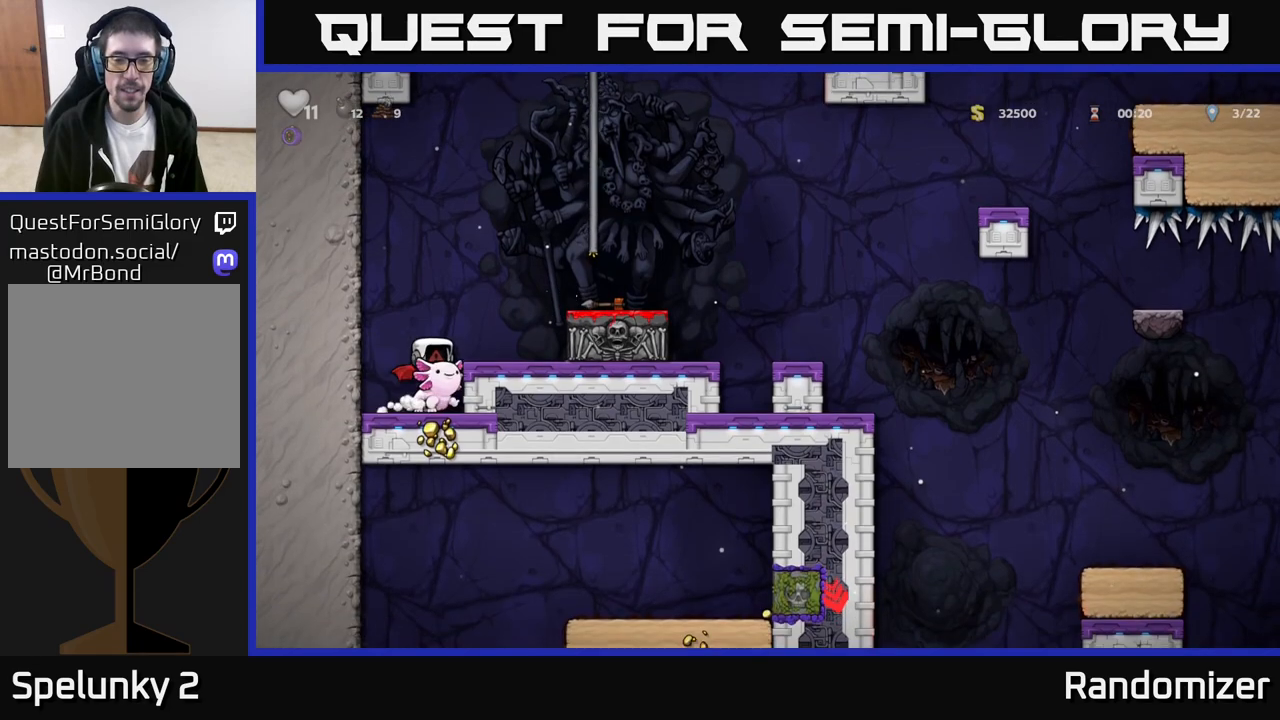
Gameplay with a controller (Xbox layout); each line is a JSON object with the inputs held at the frame after it. "events" lists button and stick changes between this image and that frame as [ms after this image, input, new state], when the widget could be followed in between. Not read: right_stick.
{"buttons": [], "left_stick": "center", "events": []}
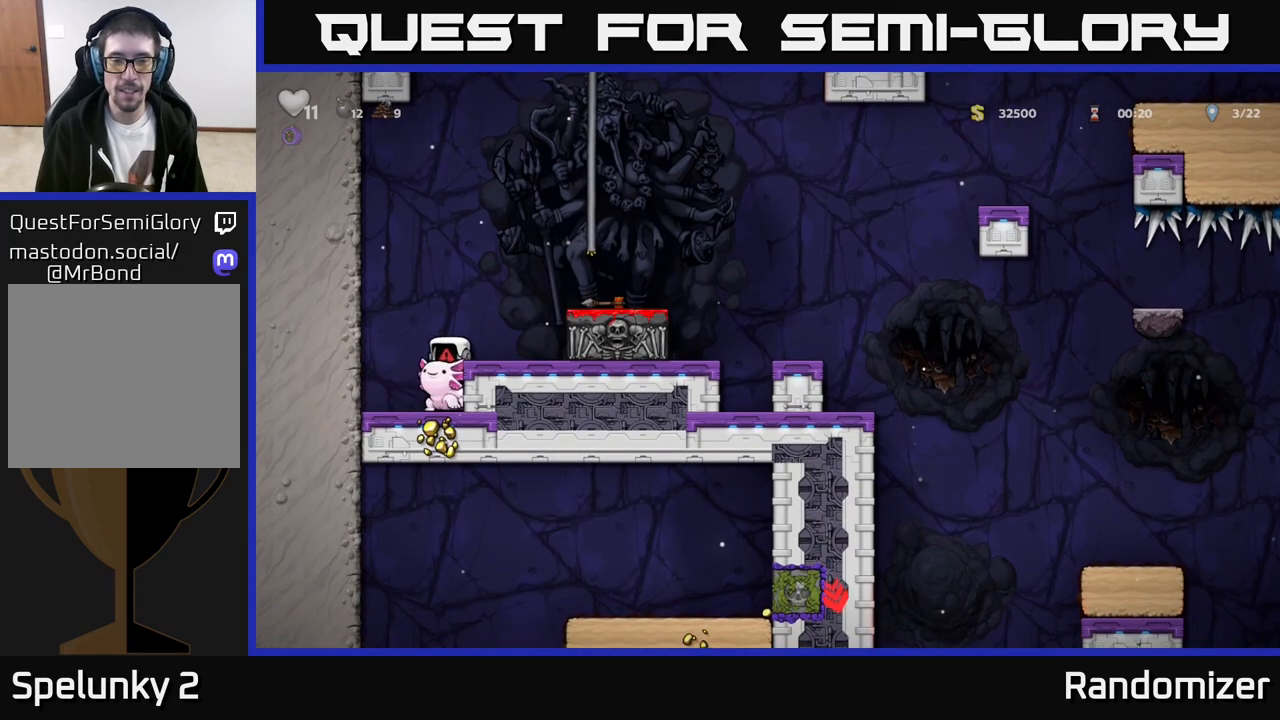
{"buttons": [], "left_stick": "center", "events": []}
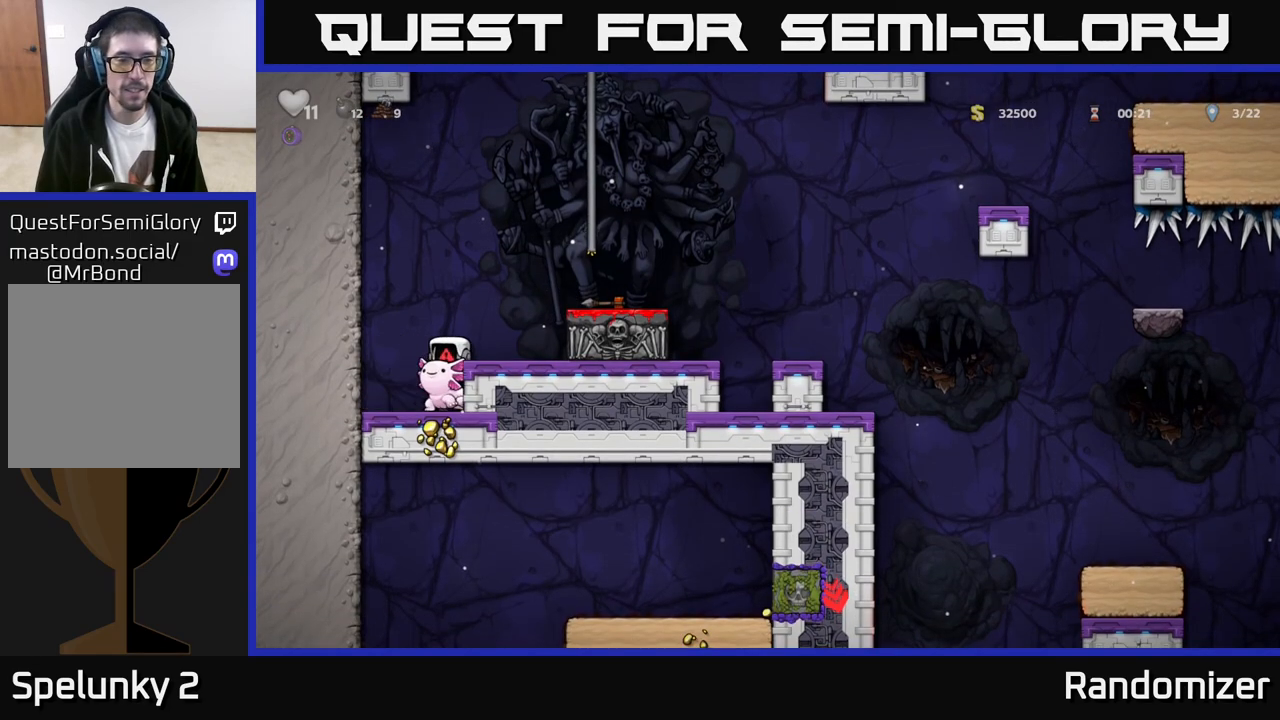
{"buttons": [], "left_stick": "center", "events": []}
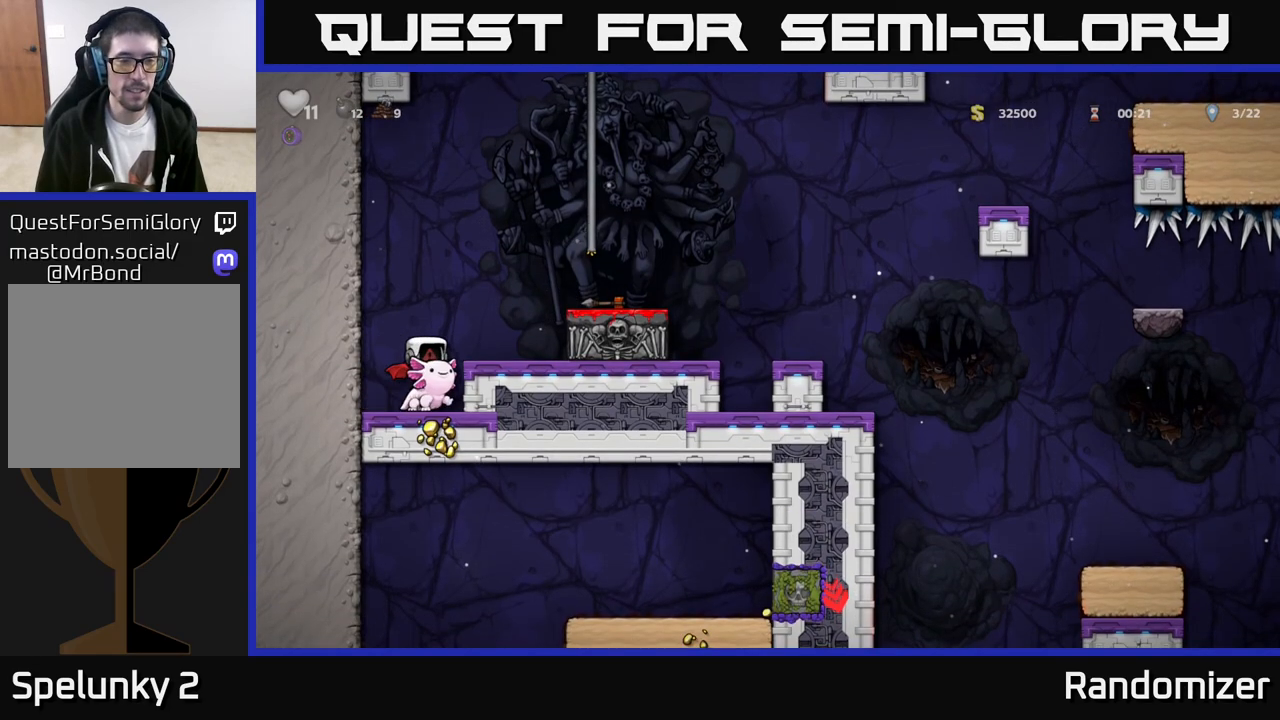
{"buttons": [], "left_stick": "center", "events": []}
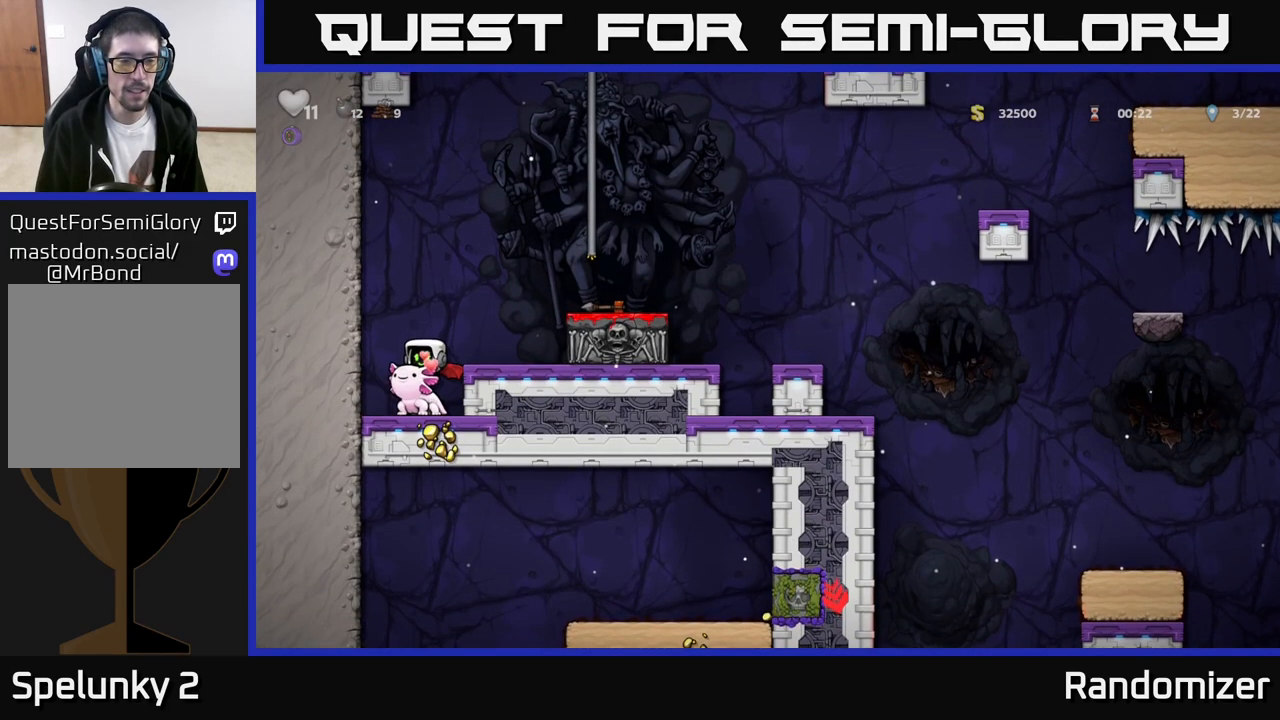
{"buttons": [], "left_stick": "right", "events": [[83, "A", "down"], [150, "left_stick", "right"], [217, "A", "up"], [283, "A", "down"], [417, "A", "up"]]}
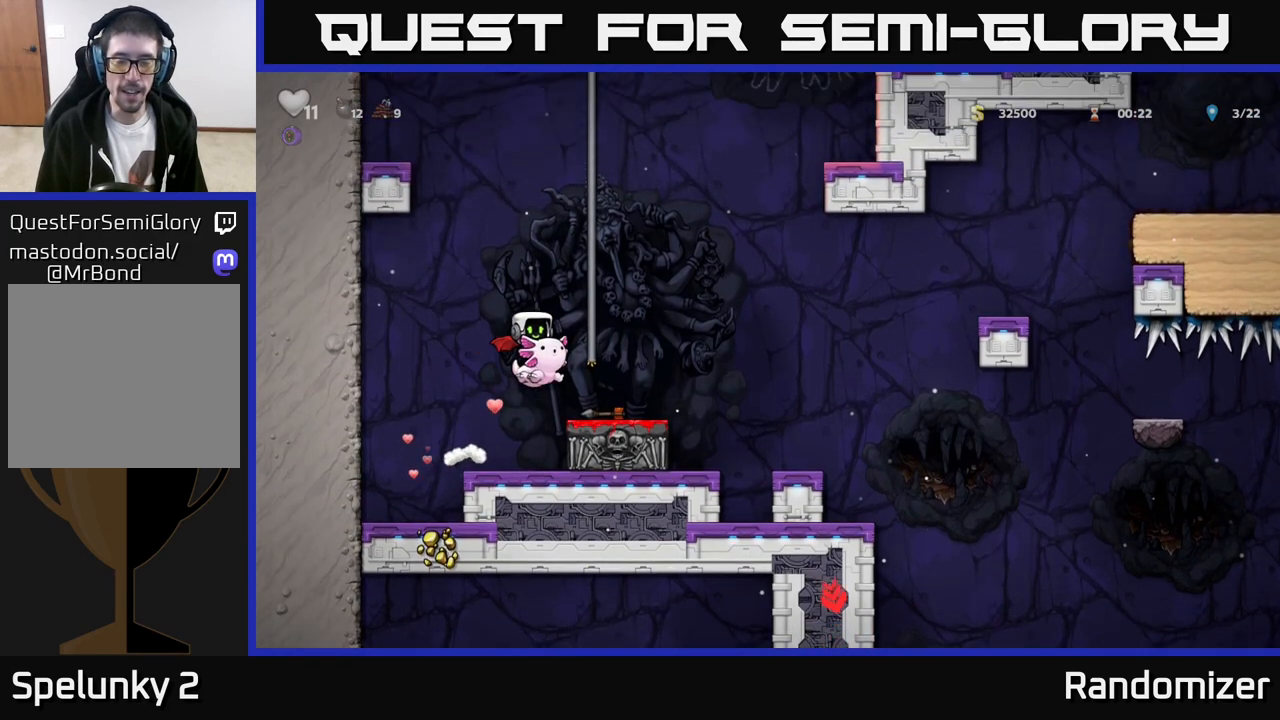
{"buttons": ["A"], "left_stick": "right", "events": [[333, "A", "down"]]}
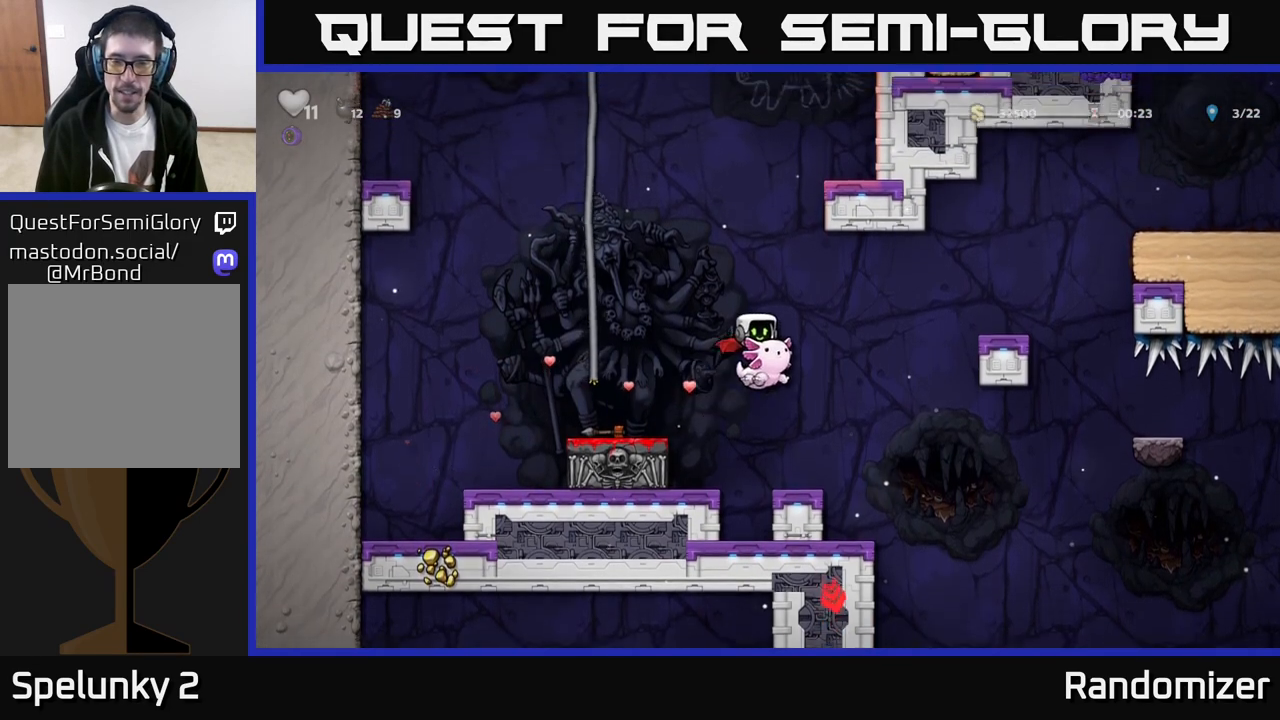
{"buttons": [], "left_stick": "center", "events": [[117, "A", "up"], [233, "A", "down"], [350, "A", "up"], [433, "left_stick", "center"]]}
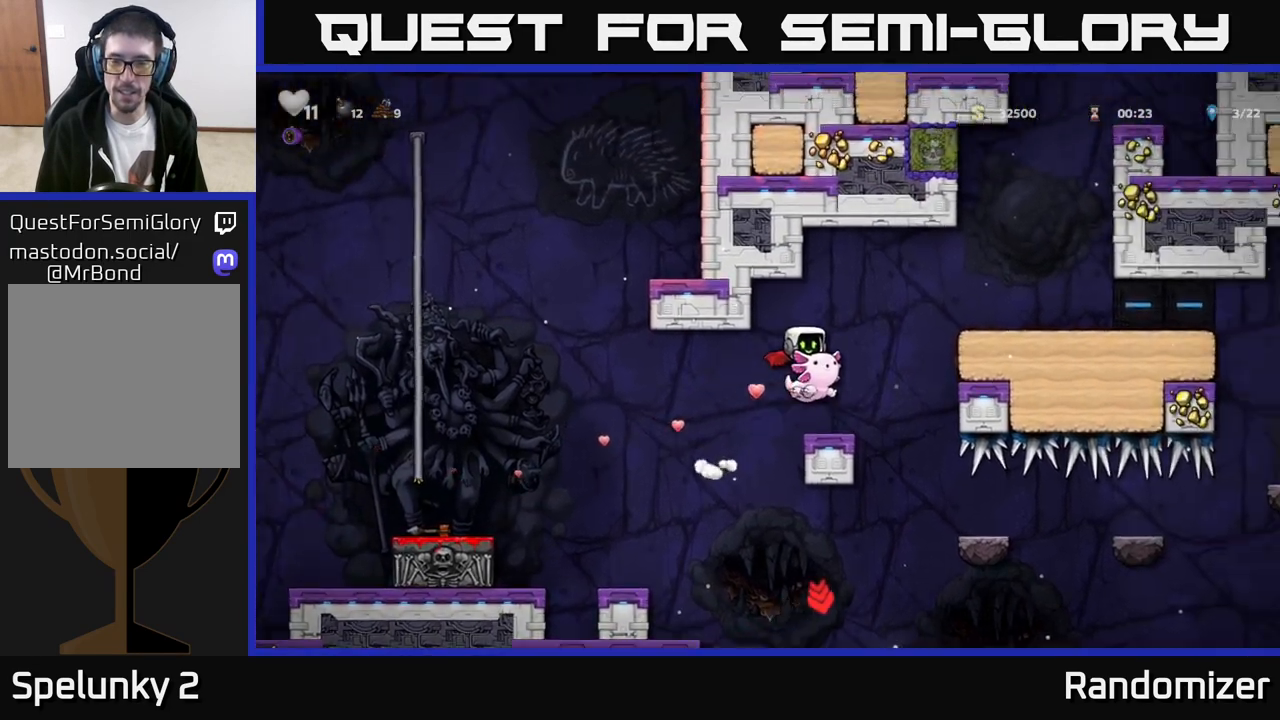
{"buttons": ["A"], "left_stick": "right", "events": [[300, "left_stick", "right"], [317, "A", "down"], [417, "A", "up"], [483, "A", "down"]]}
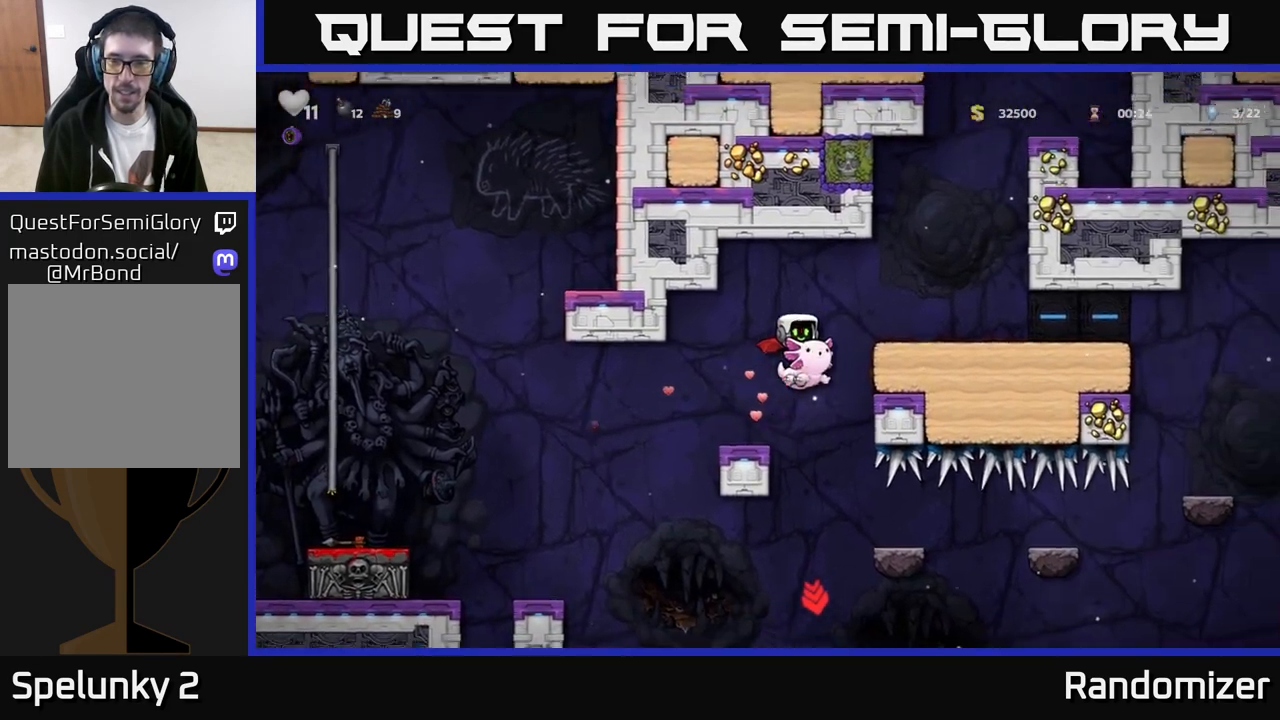
{"buttons": [], "left_stick": "right", "events": [[100, "A", "up"]]}
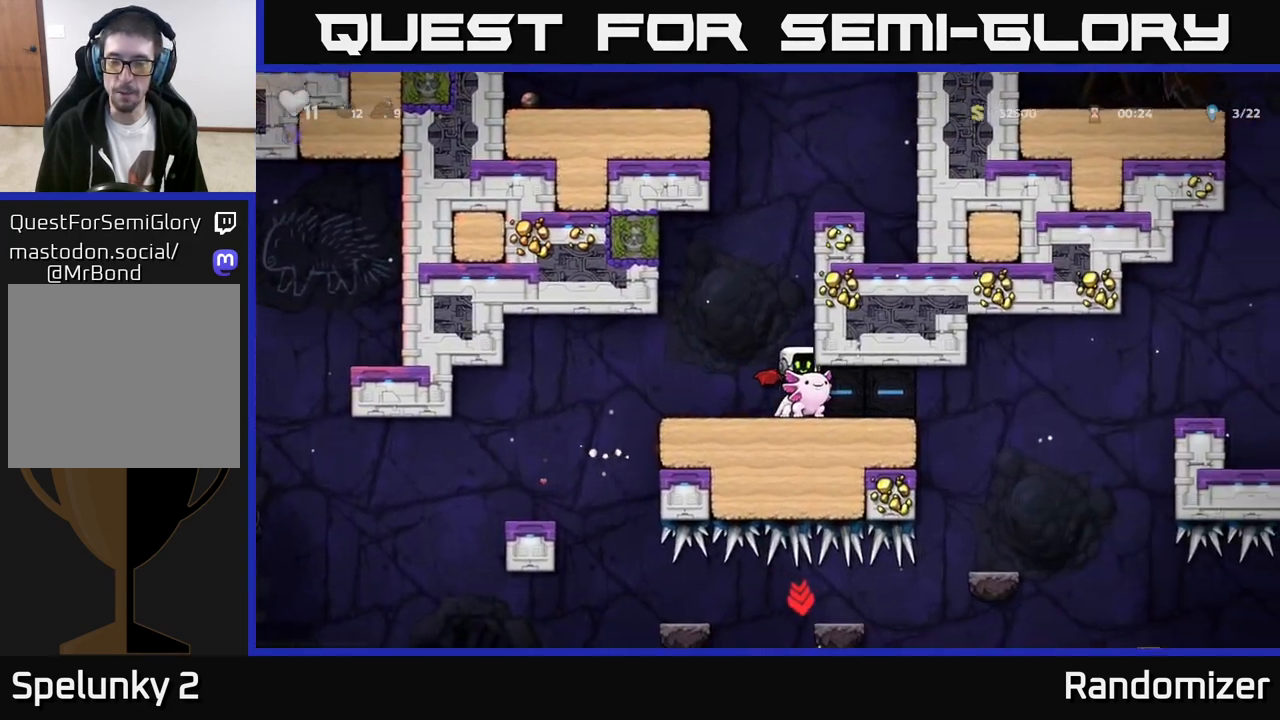
{"buttons": [], "left_stick": "right", "events": [[17, "left_stick", "center"], [217, "left_stick", "right"]]}
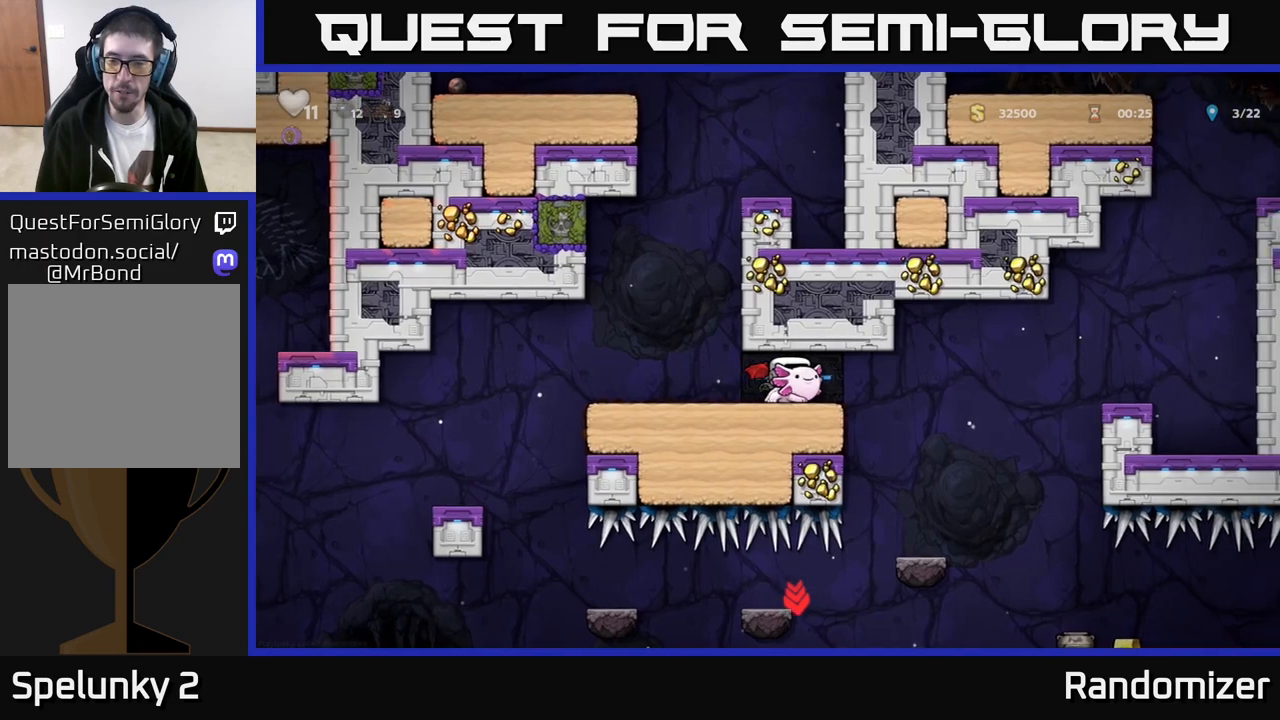
{"buttons": [], "left_stick": "center", "events": [[167, "left_stick", "center"], [300, "left_stick", "right"], [500, "left_stick", "center"]]}
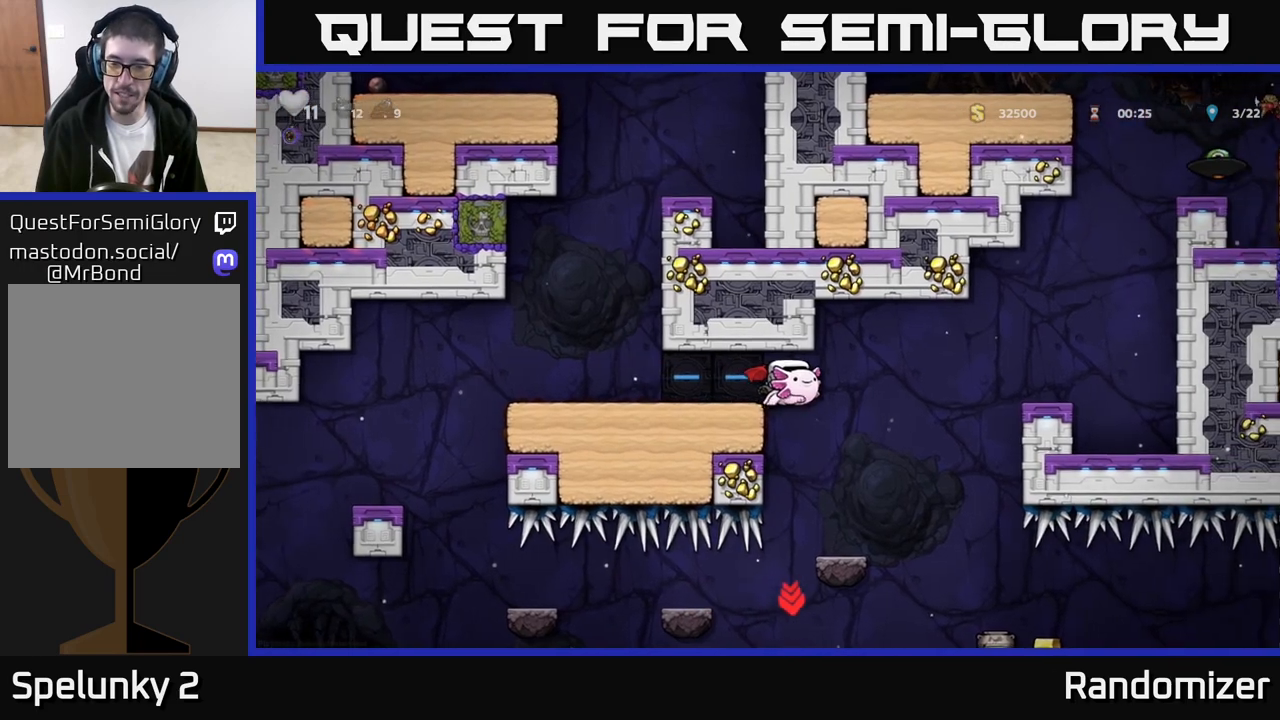
{"buttons": [], "left_stick": "right", "events": [[217, "left_stick", "right"]]}
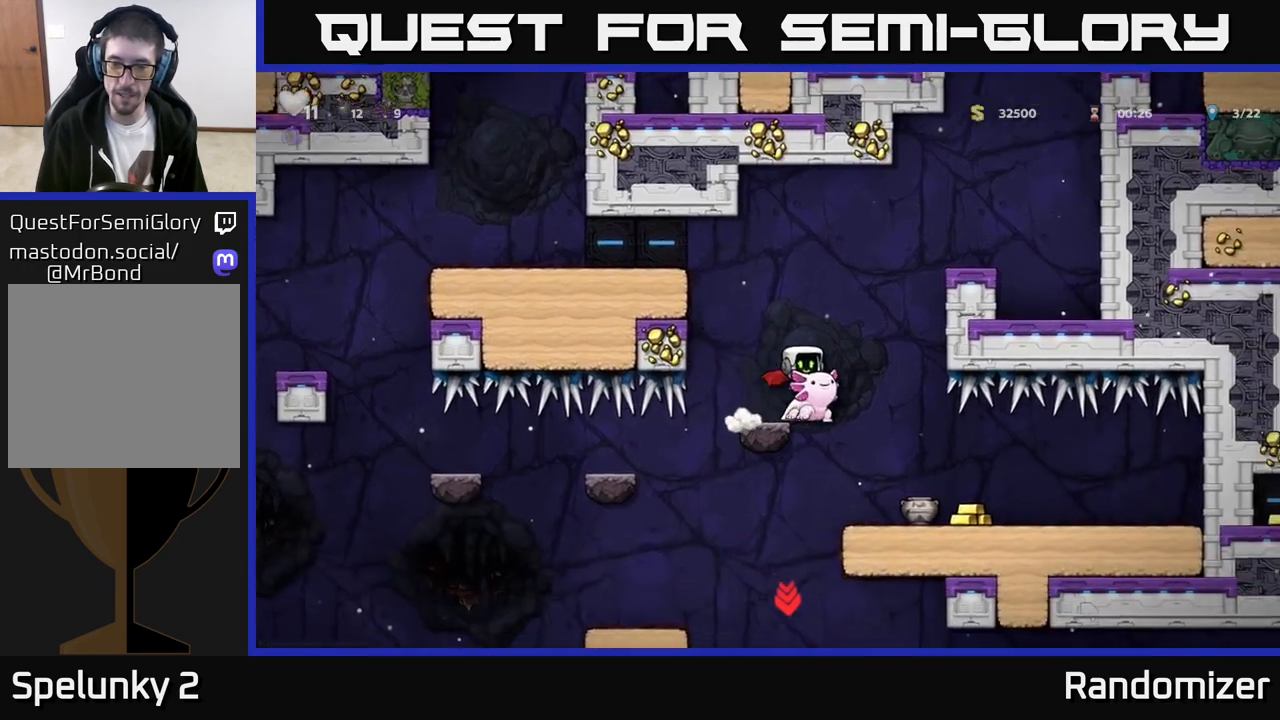
{"buttons": [], "left_stick": "center", "events": [[17, "left_stick", "center"], [383, "X", "down"], [483, "X", "up"]]}
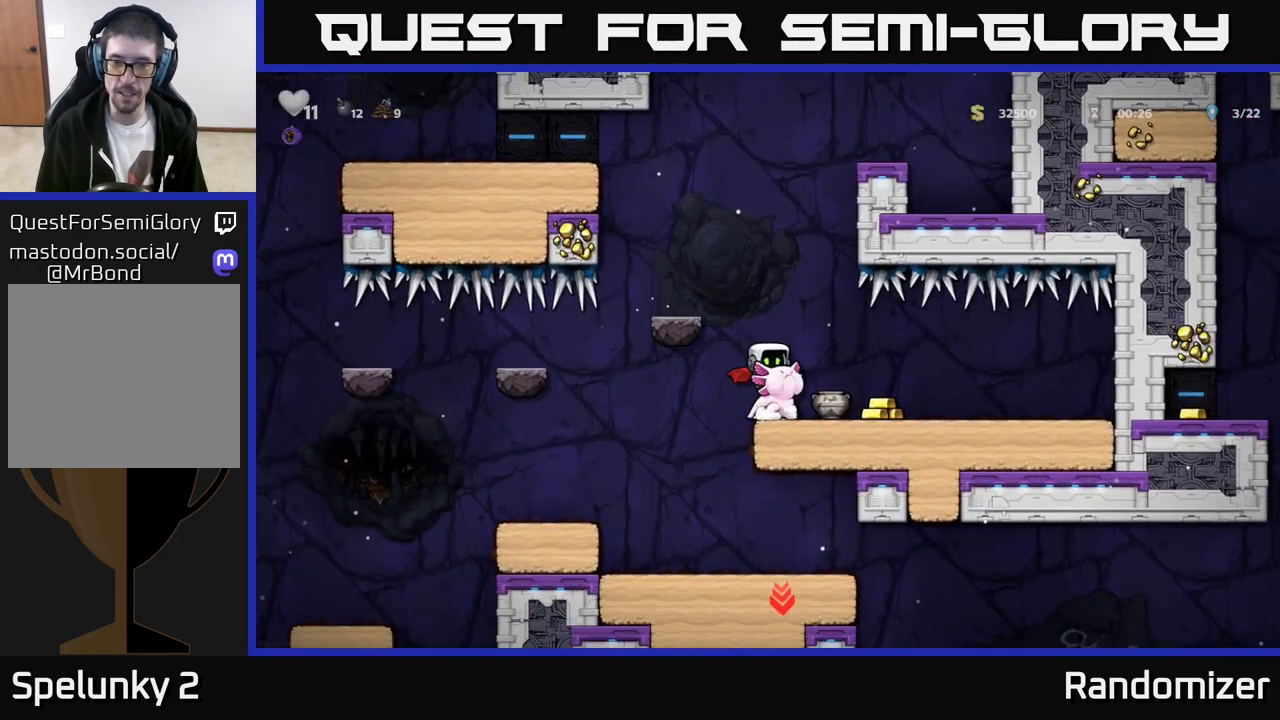
{"buttons": [], "left_stick": "right", "events": [[450, "left_stick", "right"]]}
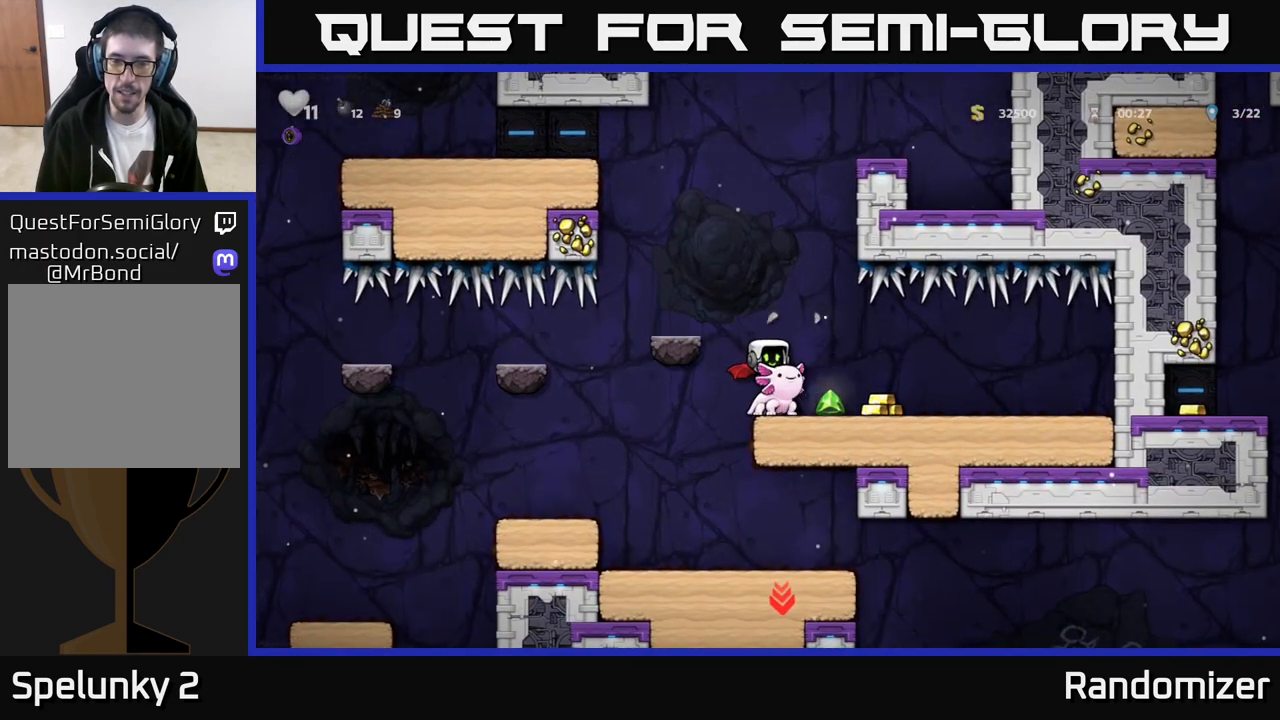
{"buttons": [], "left_stick": "left", "events": [[433, "left_stick", "center"], [483, "left_stick", "left"]]}
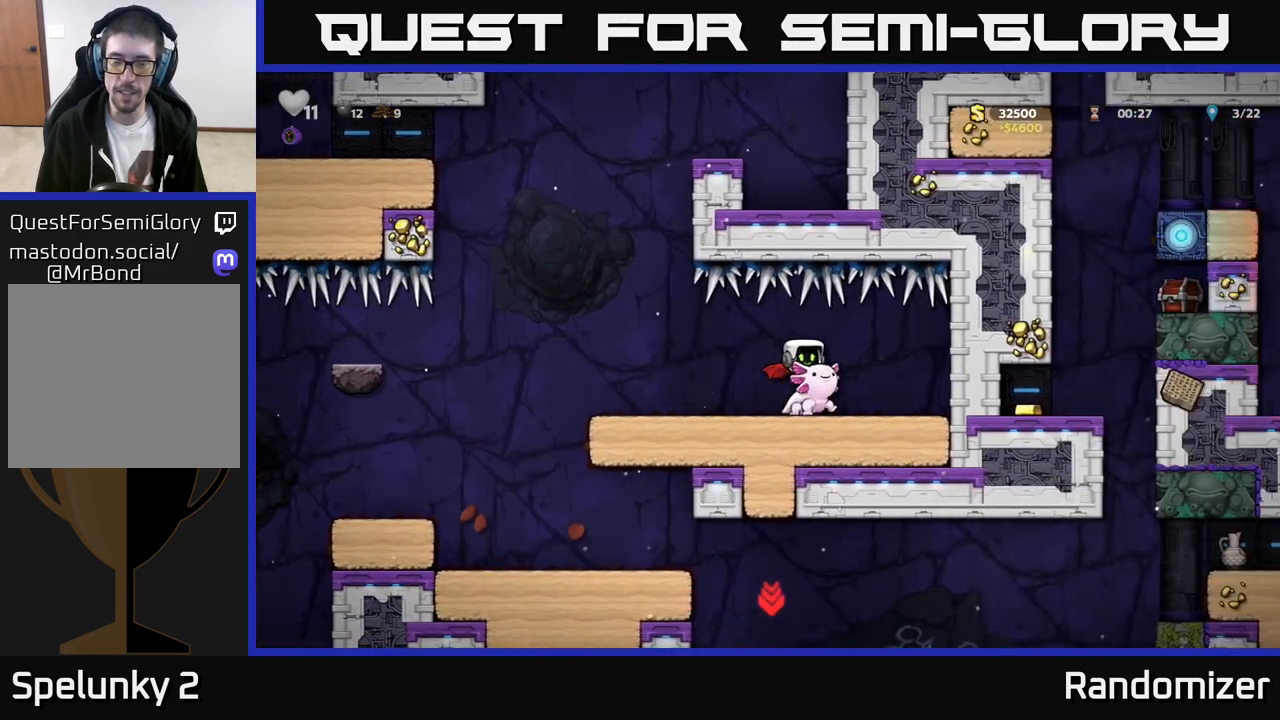
{"buttons": [], "left_stick": "left", "events": []}
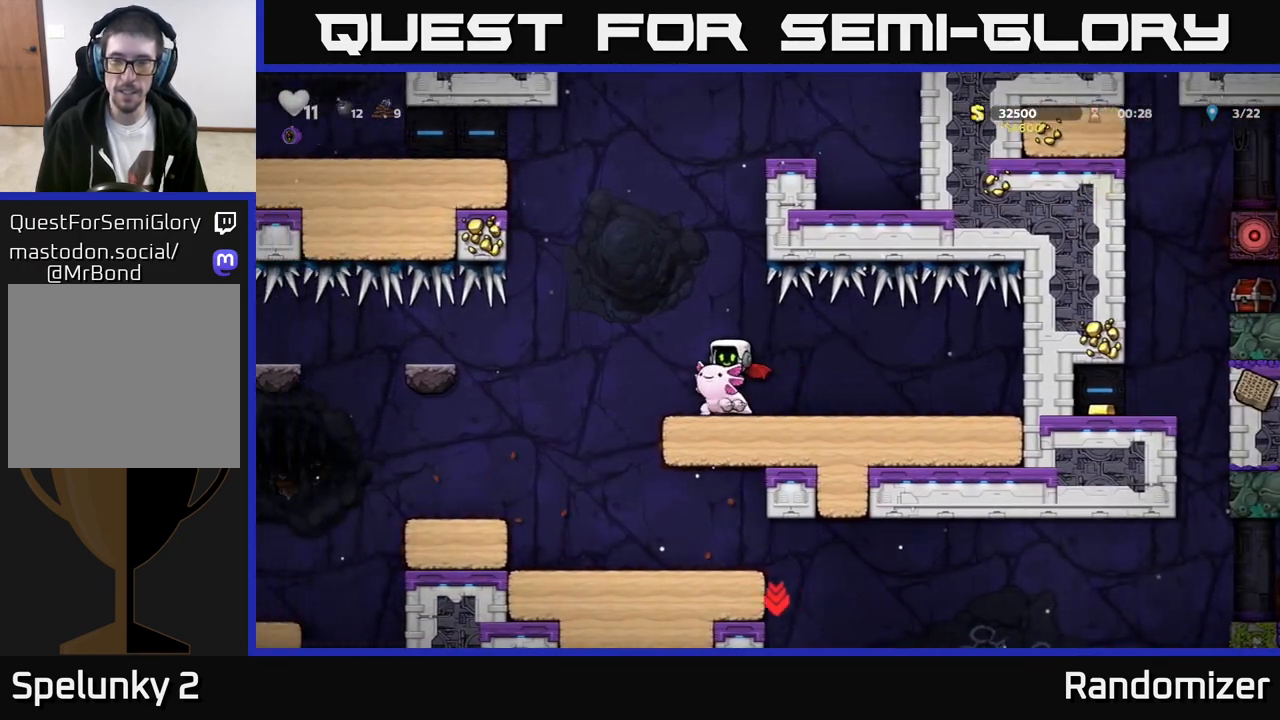
{"buttons": [], "left_stick": "right", "events": [[267, "left_stick", "center"], [350, "left_stick", "right"]]}
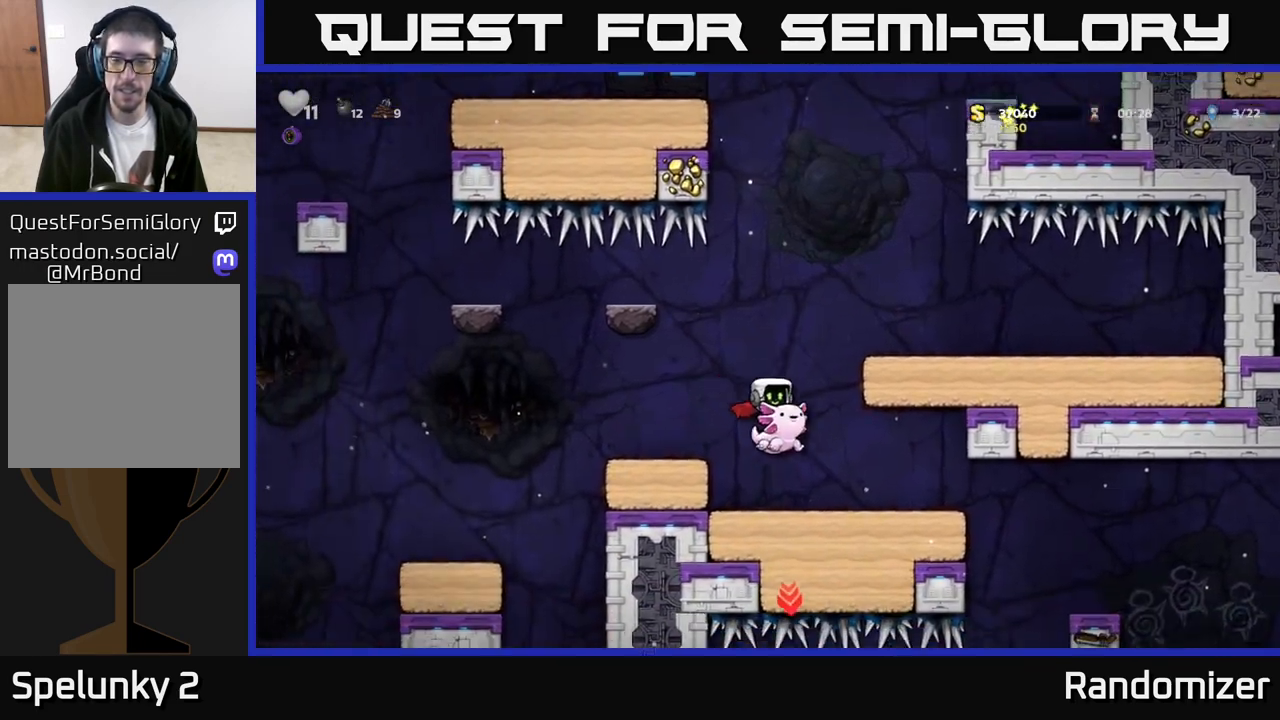
{"buttons": [], "left_stick": "right", "events": []}
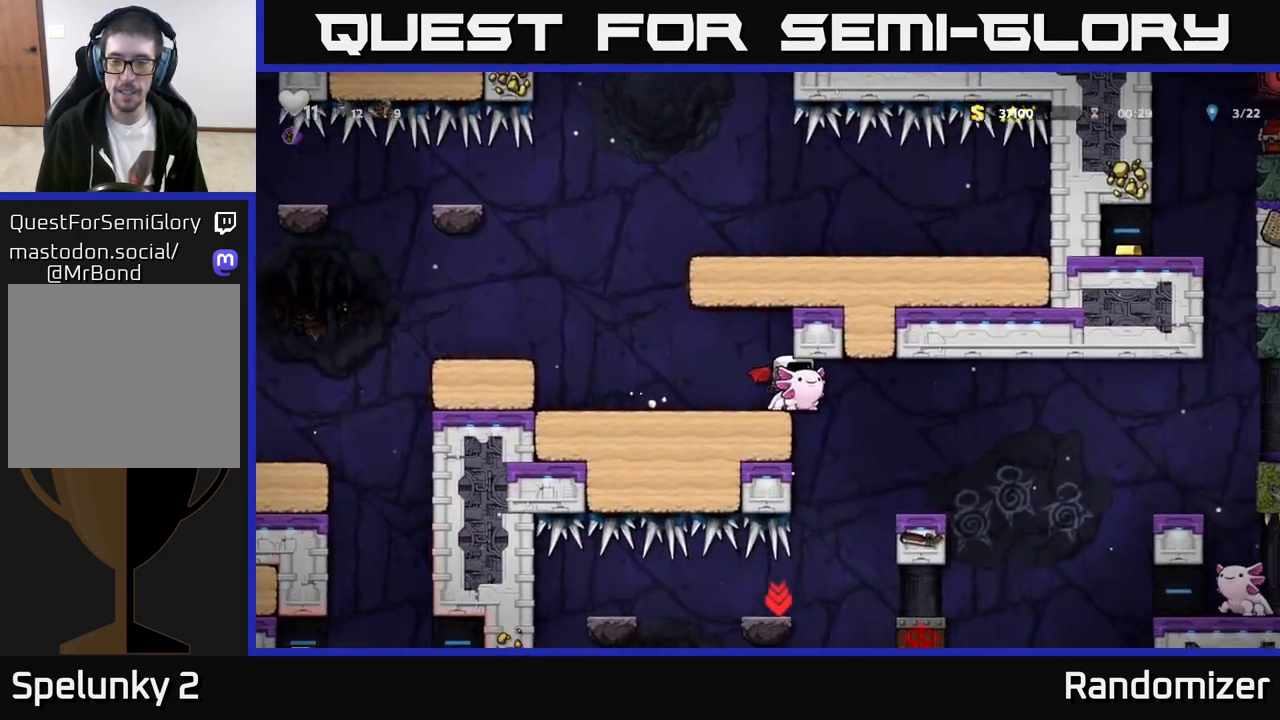
{"buttons": ["A"], "left_stick": "center", "events": [[133, "left_stick", "center"], [417, "A", "down"]]}
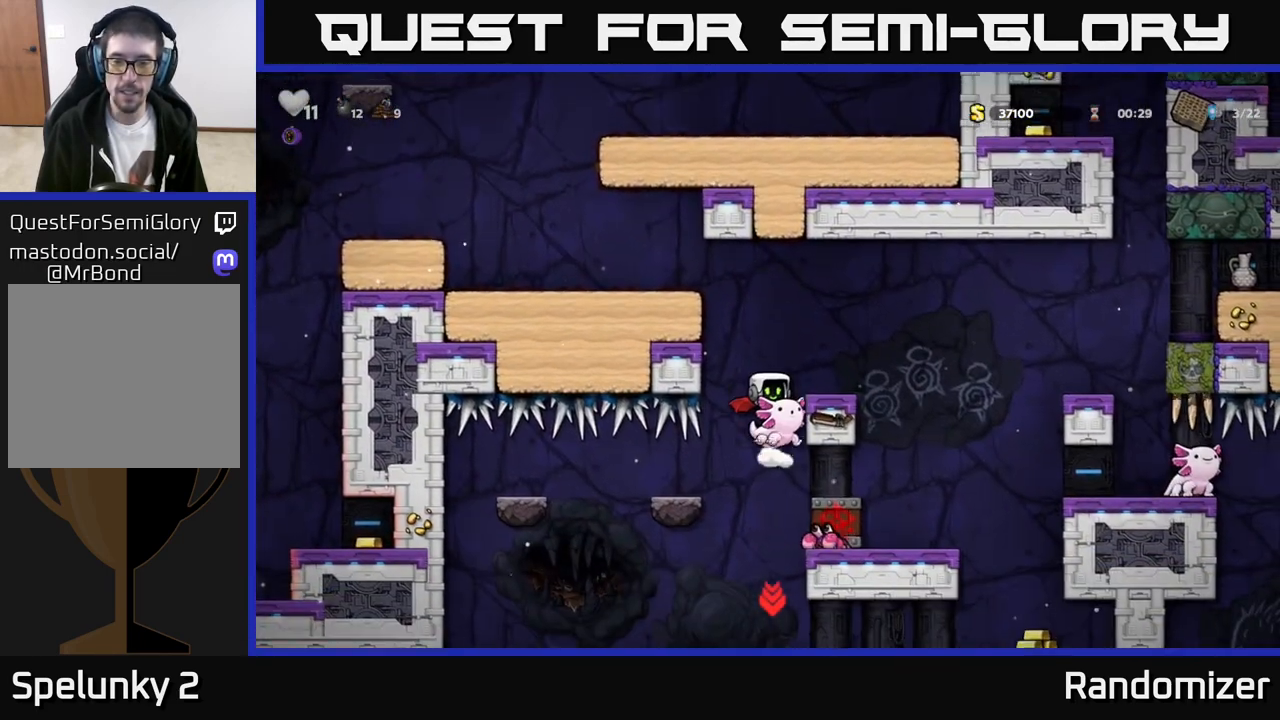
{"buttons": [], "left_stick": "center", "events": [[83, "A", "up"], [217, "left_stick", "right"], [383, "left_stick", "center"]]}
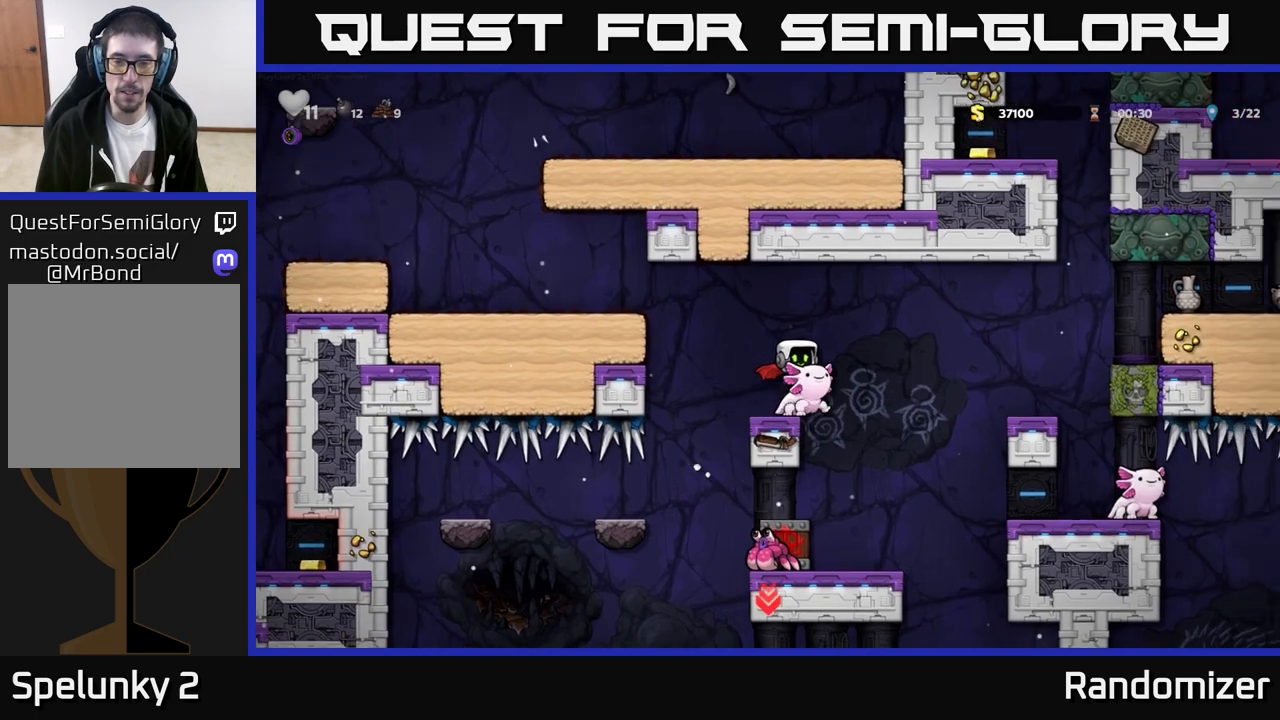
{"buttons": [], "left_stick": "left", "events": [[467, "left_stick", "left"]]}
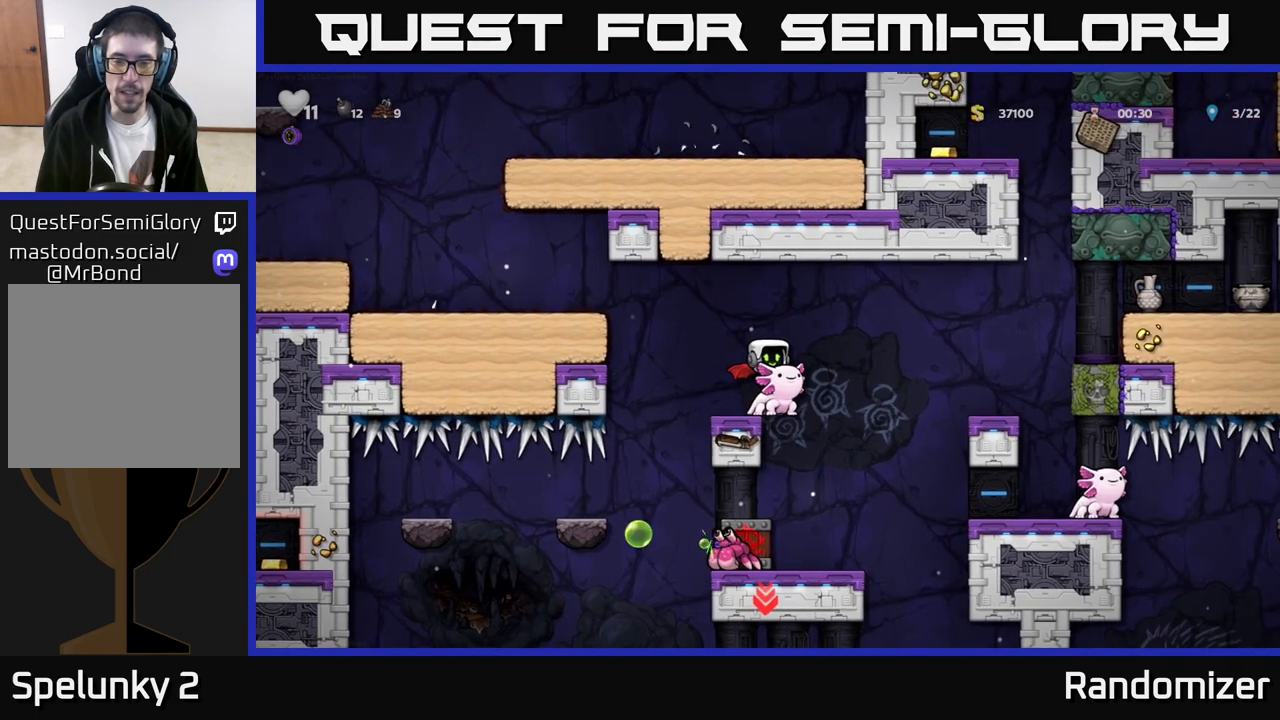
{"buttons": [], "left_stick": "center", "events": [[67, "left_stick", "center"], [117, "left_stick", "right"], [483, "left_stick", "center"]]}
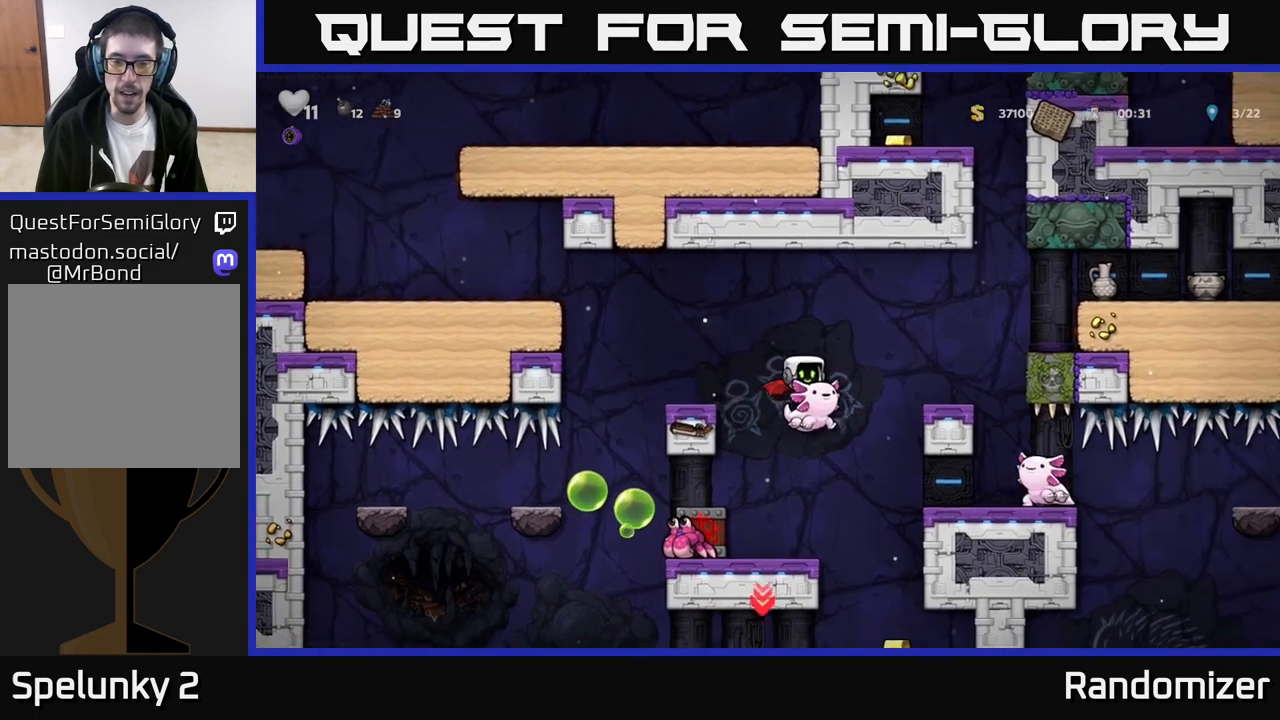
{"buttons": [], "left_stick": "center", "events": [[33, "left_stick", "left"], [117, "left_stick", "center"]]}
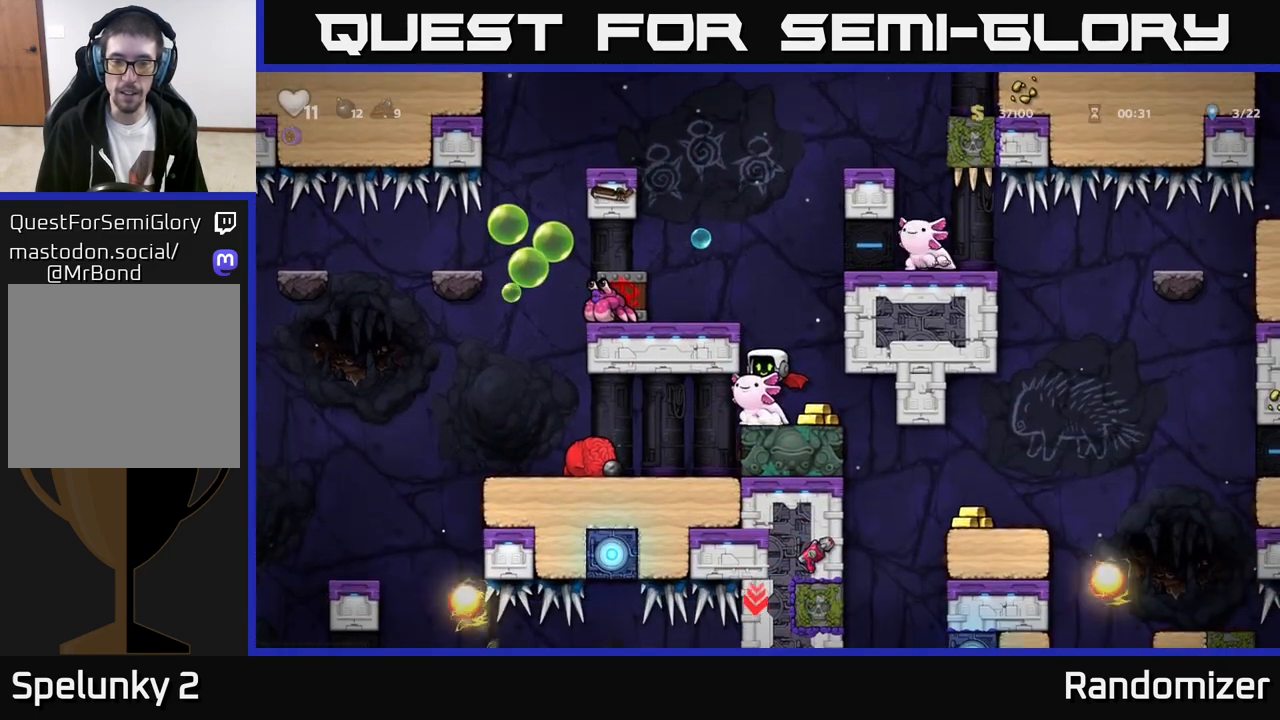
{"buttons": [], "left_stick": "center", "events": [[50, "left_stick", "right"], [283, "left_stick", "left"], [417, "left_stick", "center"]]}
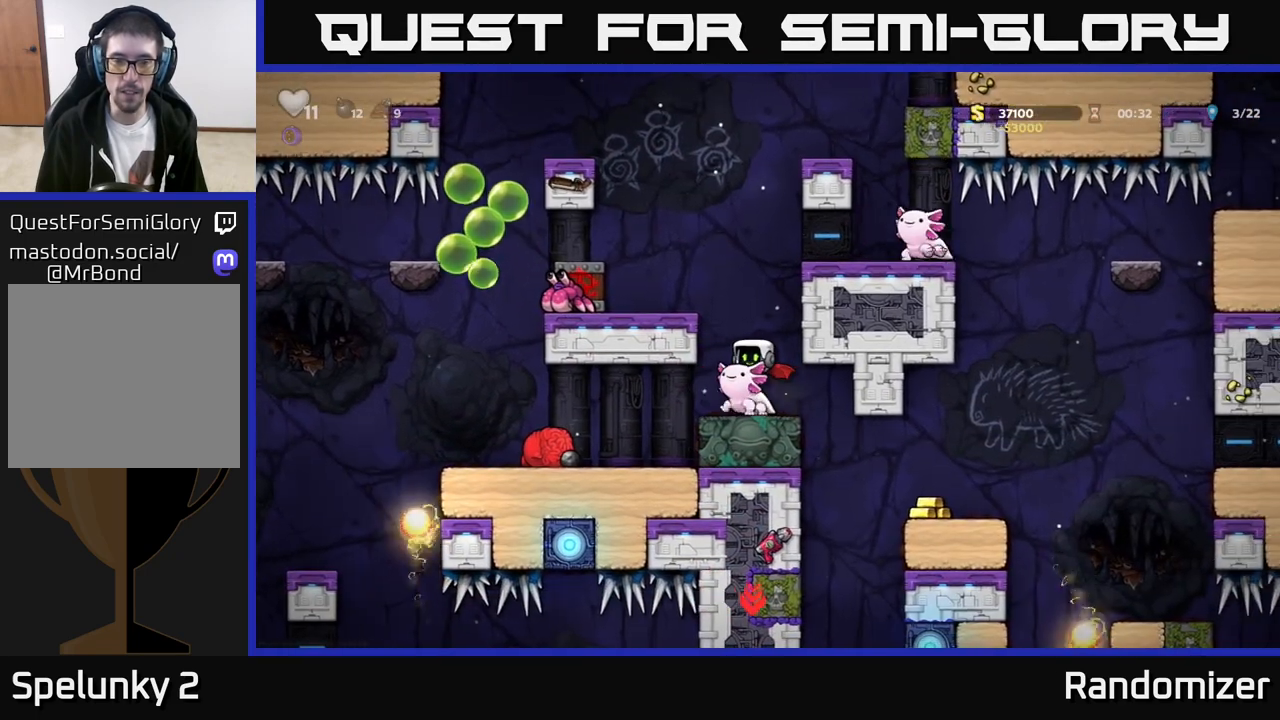
{"buttons": [], "left_stick": "center", "events": [[100, "A", "down"], [300, "A", "up"], [367, "X", "down"], [450, "X", "up"]]}
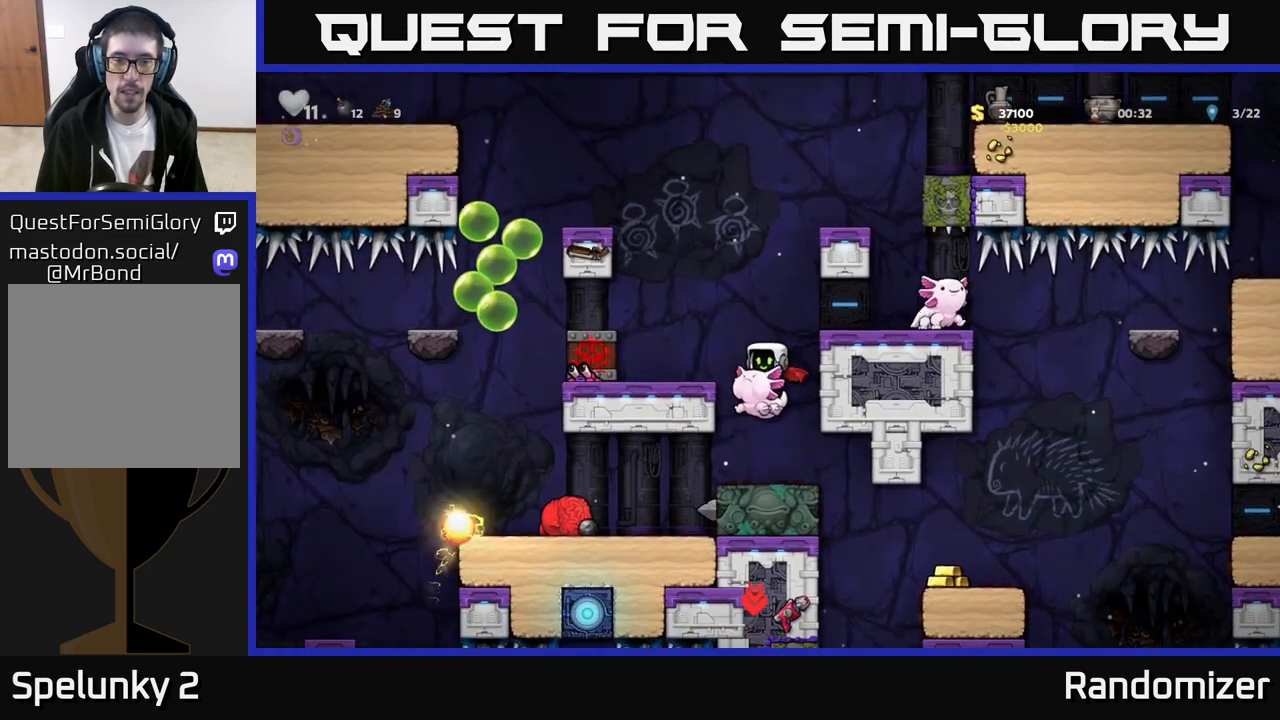
{"buttons": ["A"], "left_stick": "center", "events": [[433, "A", "down"]]}
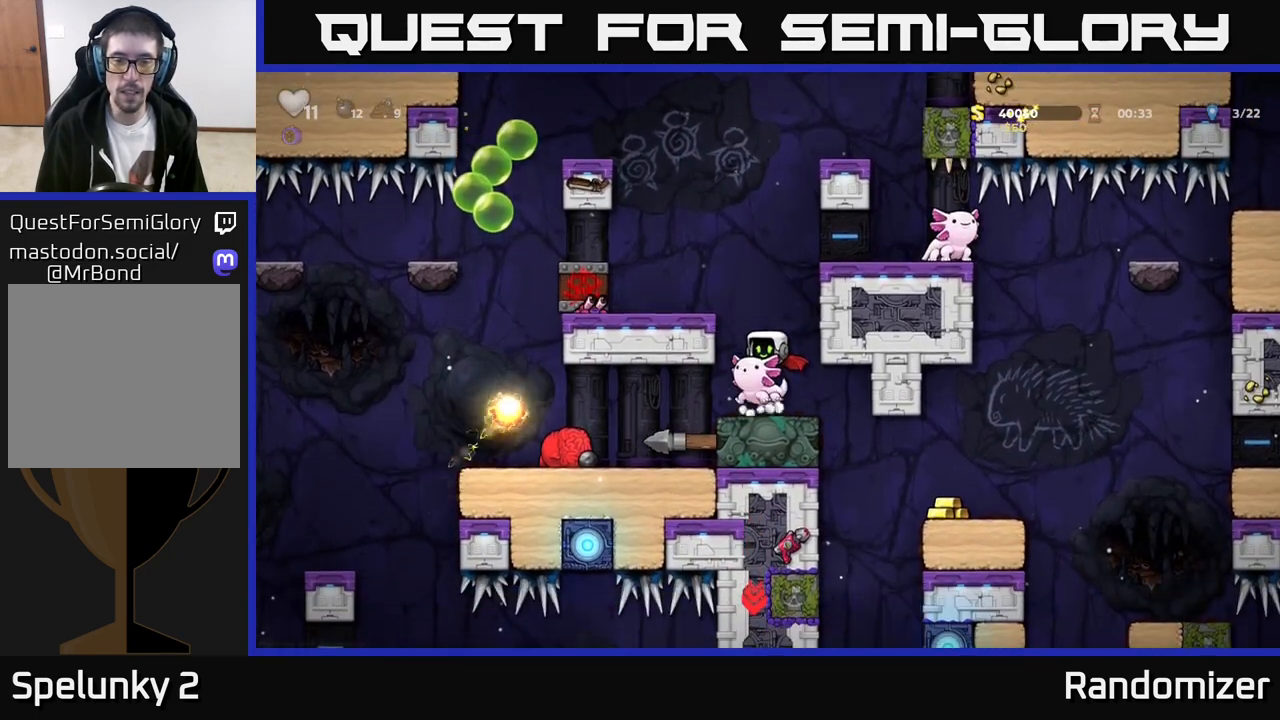
{"buttons": ["X"], "left_stick": "center", "events": [[17, "A", "up"], [250, "A", "down"], [333, "A", "up"], [500, "X", "down"]]}
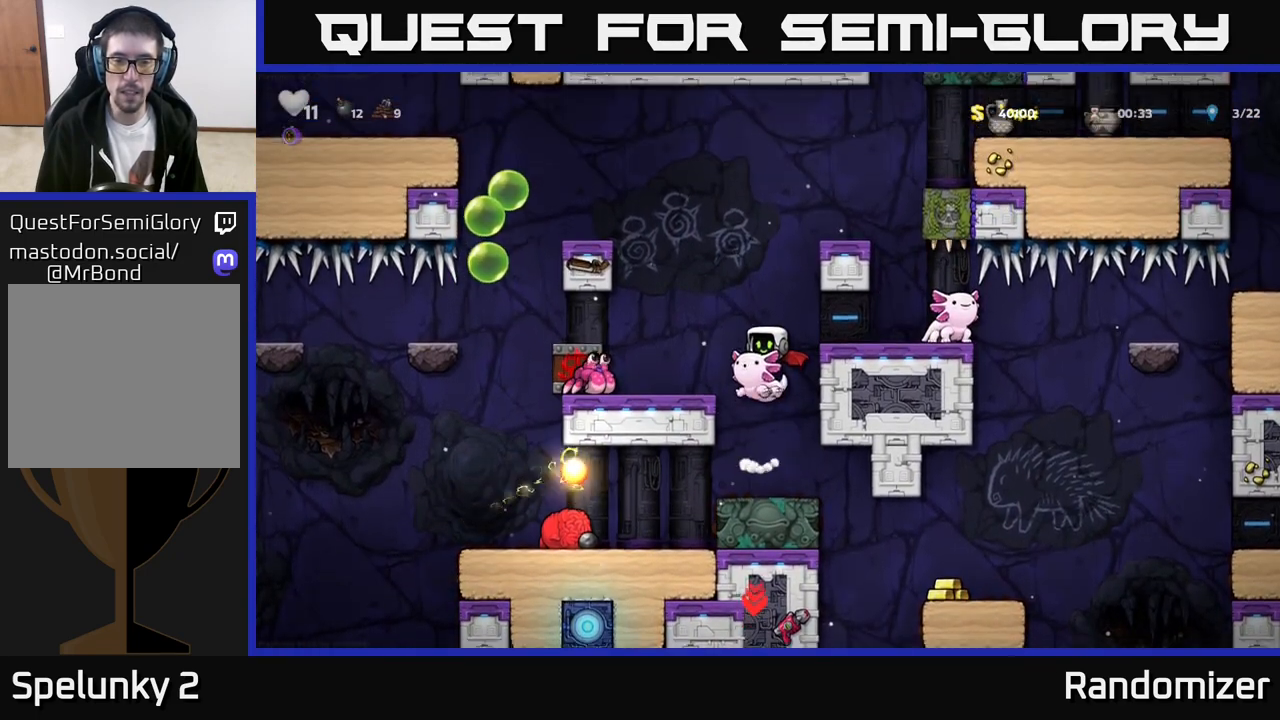
{"buttons": [], "left_stick": "center", "events": [[67, "X", "up"]]}
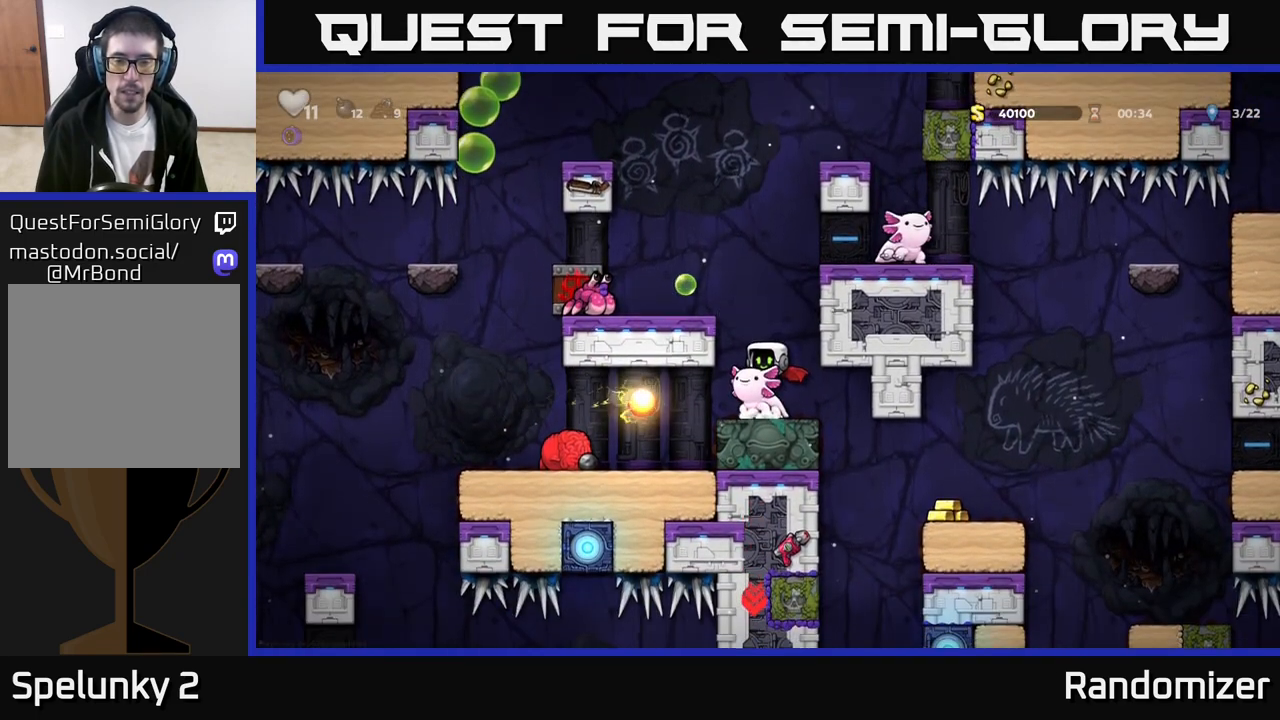
{"buttons": [], "left_stick": "center", "events": [[133, "left_stick", "right"], [300, "left_stick", "left"], [367, "left_stick", "center"]]}
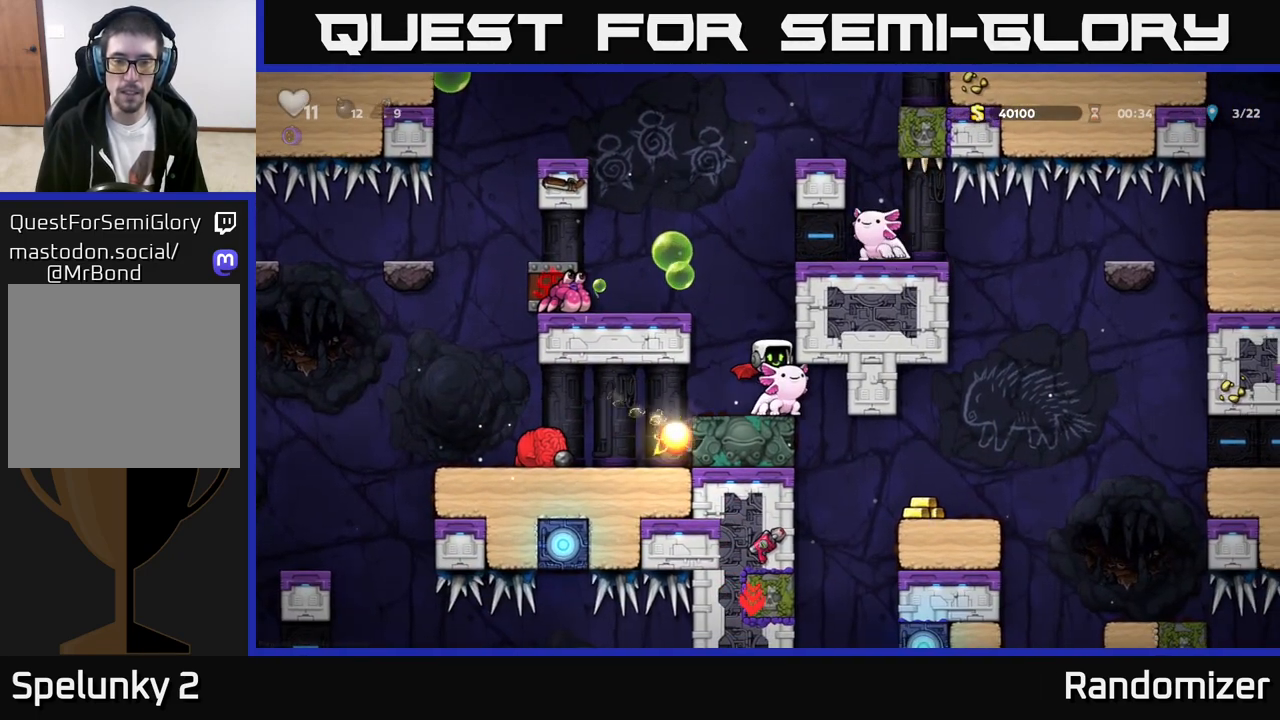
{"buttons": [], "left_stick": "center", "events": [[183, "left_stick", "left"], [267, "left_stick", "center"]]}